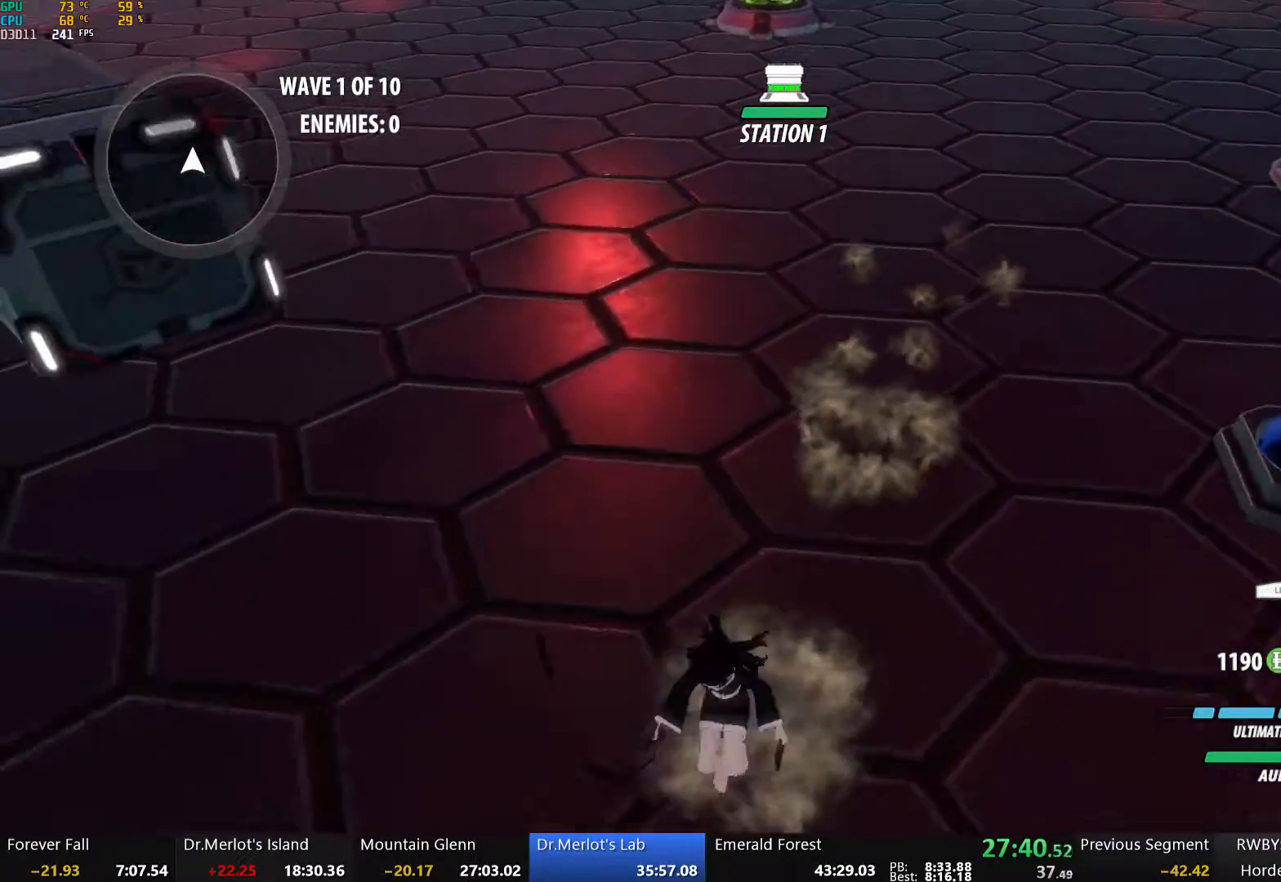
Gameplay with a controller (Xbox layout); each line is a JSON object with the inputs held at the frame after it. "events" lists button and stick changes between this image and that frame as [ms after this image, input, new state], when the widget could be followed in between. Not read: L3 R3.
{"buttons": [], "left_stick": "up", "right_stick": "center", "events": [[17, "B", "down"], [67, "Y", "up"], [84, "L1", "up"], [117, "B", "up"], [167, "A", "down"], [167, "L1", "down"], [201, "A", "up"], [201, "Y", "down"], [234, "B", "down"], [268, "Y", "up"], [284, "L1", "up"], [301, "B", "up"], [335, "L1", "down"], [351, "A", "down"], [385, "A", "up"], [385, "Y", "down"], [418, "B", "down"], [452, "Y", "up"], [469, "L1", "up"], [469, "left_stick", "up"], [502, "B", "up"]]}
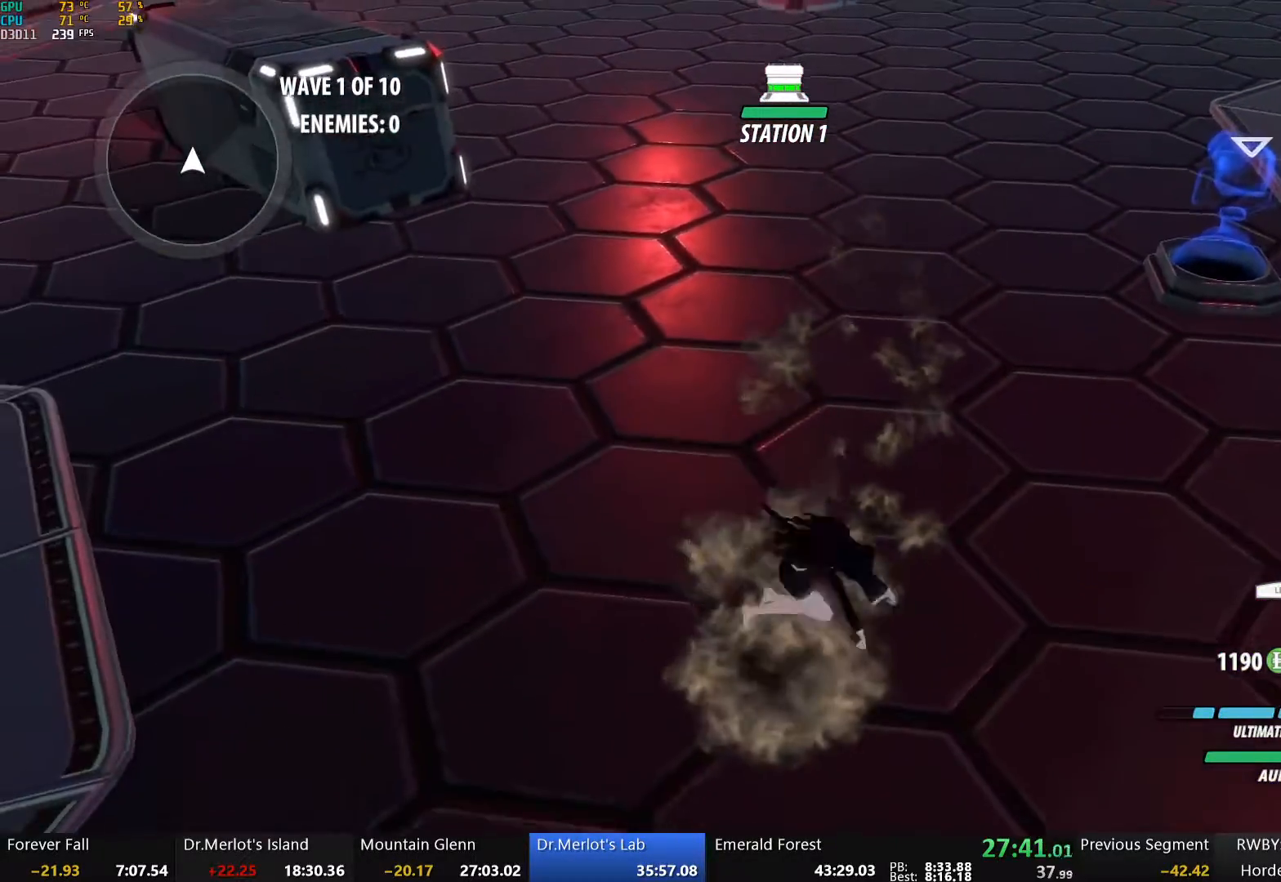
{"buttons": ["B"], "left_stick": "up", "right_stick": "center", "events": [[67, "A", "down"], [84, "R2", "down"], [134, "A", "up"], [151, "B", "down"], [167, "R2", "up"], [201, "B", "up"], [234, "A", "down"], [251, "R2", "down"], [301, "A", "up"], [301, "B", "down"], [318, "R2", "up"], [368, "B", "up"], [385, "A", "down"], [401, "R2", "down"], [452, "A", "up"], [468, "B", "down"], [485, "R2", "up"]]}
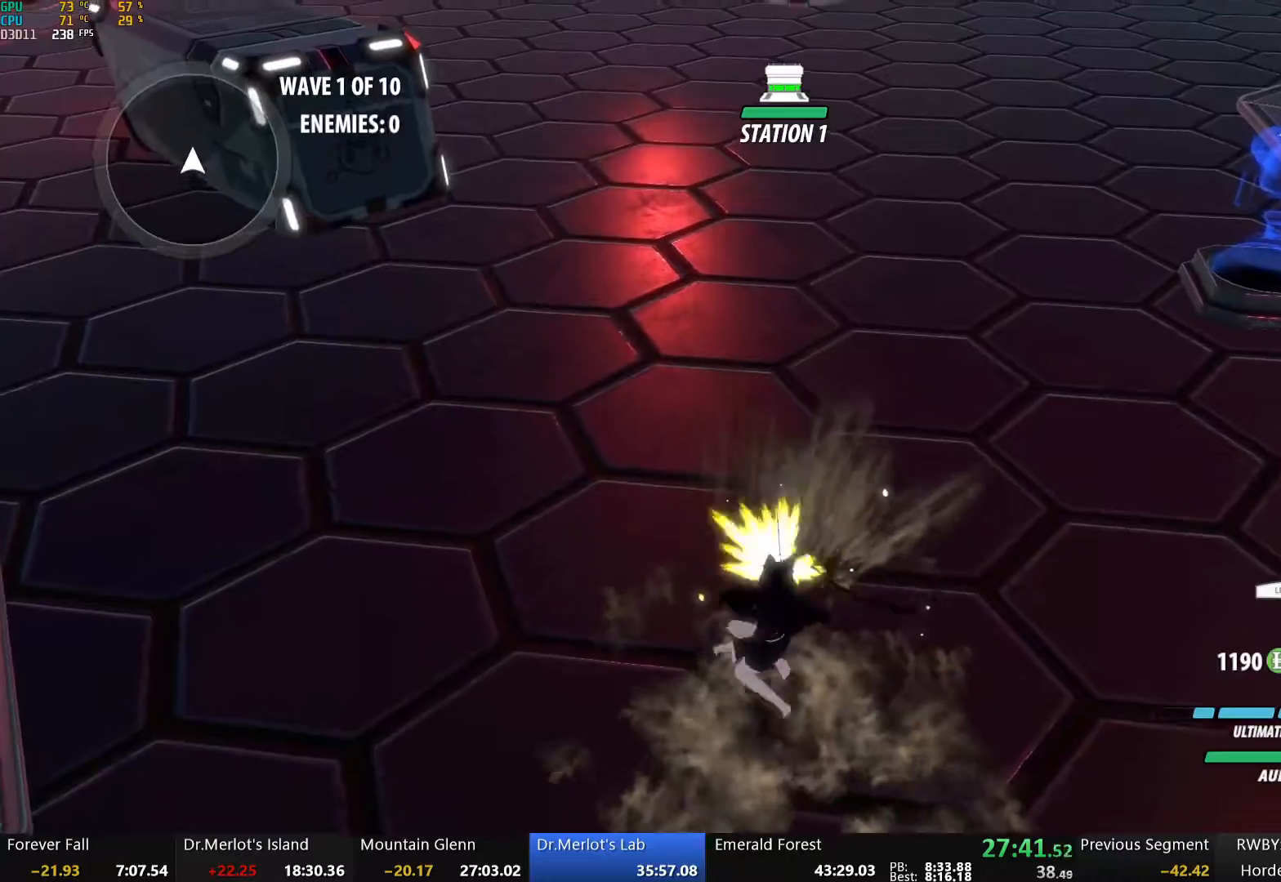
{"buttons": ["B"], "left_stick": "up", "right_stick": "center", "events": [[33, "B", "up"], [50, "A", "down"], [67, "R2", "down"], [117, "A", "up"], [134, "B", "down"], [150, "R2", "up"], [217, "B", "up"], [234, "A", "down"], [251, "R2", "down"], [284, "A", "up"], [301, "R2", "up"], [318, "B", "down"], [368, "B", "up"], [385, "A", "down"], [401, "R2", "down"], [468, "A", "up"], [468, "B", "down"], [502, "R2", "up"]]}
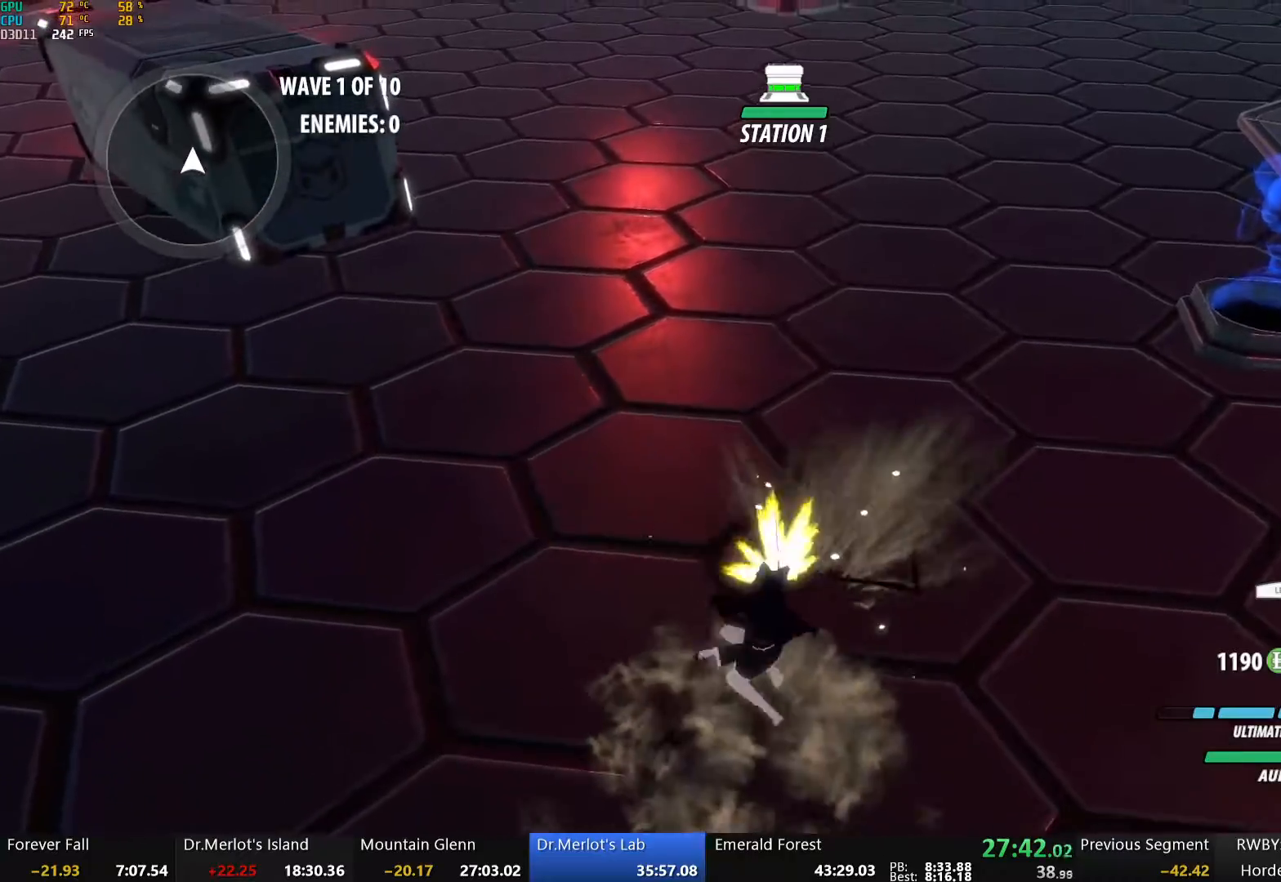
{"buttons": ["B"], "left_stick": "up", "right_stick": "center", "events": [[50, "B", "up"], [67, "A", "down"], [83, "R2", "down"], [134, "A", "up"], [150, "B", "down"], [184, "R2", "up"], [234, "B", "up"], [251, "A", "down"], [267, "R2", "down"], [318, "A", "up"], [318, "B", "down"], [351, "R2", "up"], [385, "B", "up"], [435, "A", "down"], [435, "R2", "down"], [451, "A", "up"], [485, "B", "down"], [502, "R2", "up"]]}
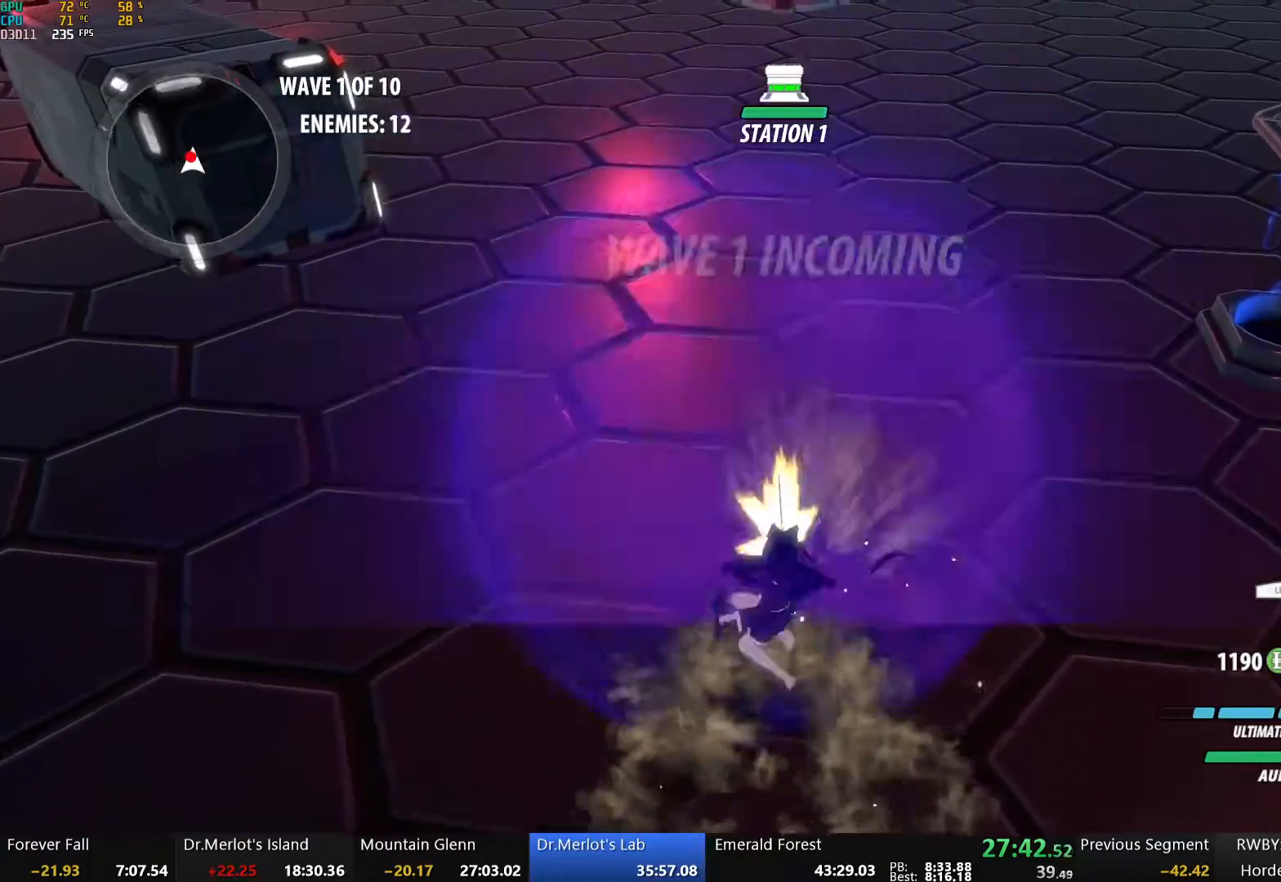
{"buttons": [], "left_stick": "down", "right_stick": "center", "events": [[67, "A", "down"], [67, "B", "up"], [100, "R2", "down"], [150, "A", "up"], [167, "B", "down"], [167, "R2", "up"], [217, "left_stick", "center"], [267, "A", "down"], [267, "B", "up"], [267, "R2", "down"], [334, "A", "up"], [351, "B", "down"], [368, "R2", "up"], [418, "B", "up"], [468, "left_stick", "down"]]}
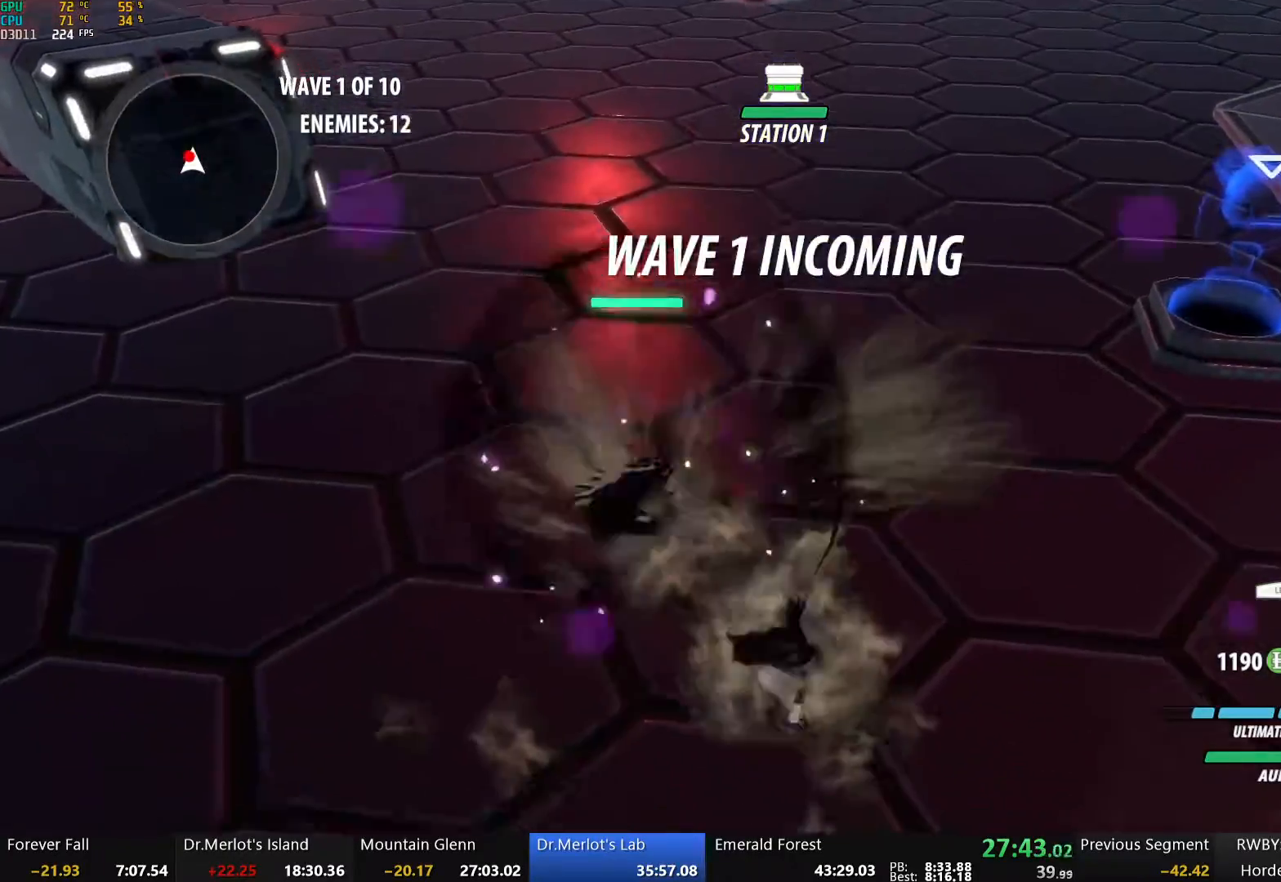
{"buttons": ["Y"], "left_stick": "up", "right_stick": "center", "events": [[284, "A", "down"], [284, "left_stick", "up"], [301, "L1", "down"], [351, "A", "up"], [351, "Y", "down"], [501, "L1", "up"]]}
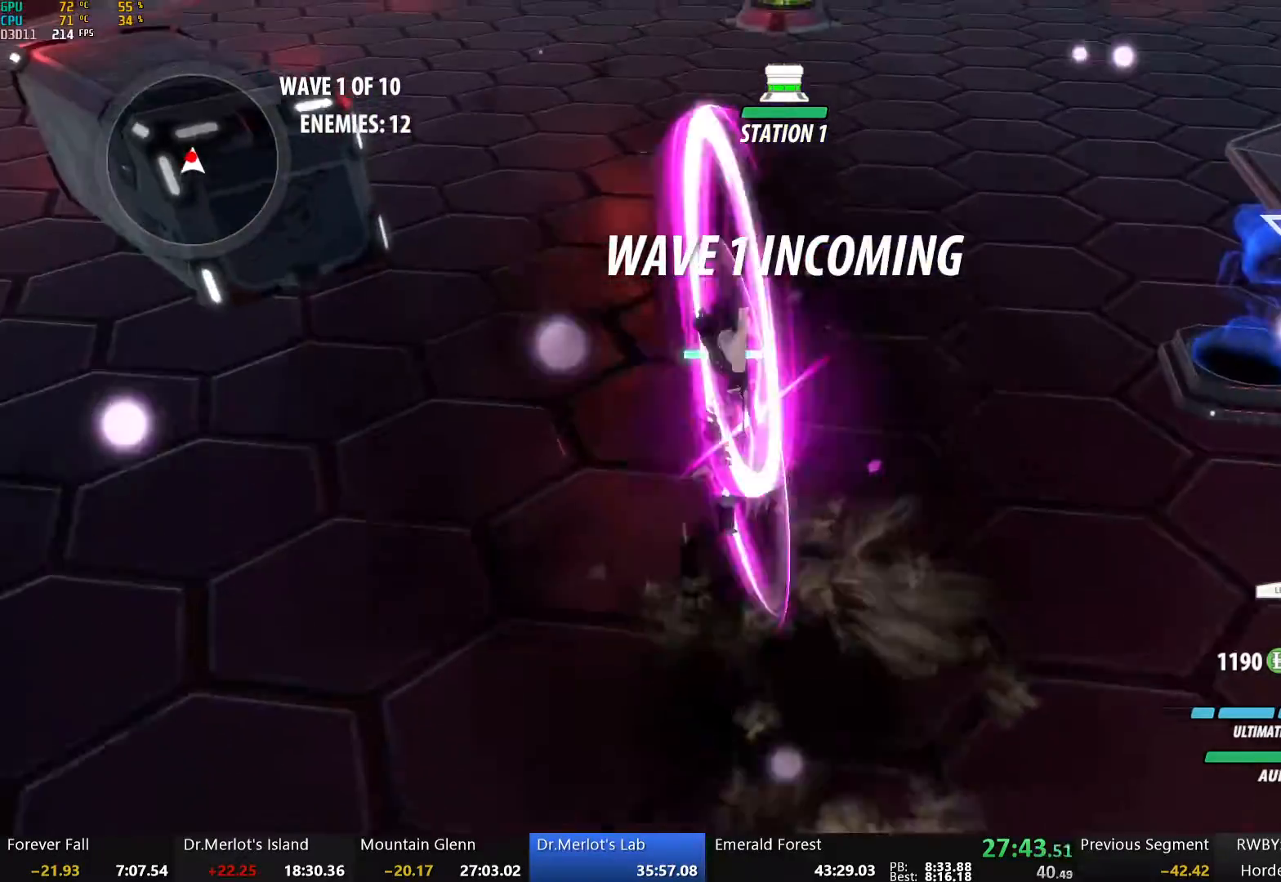
{"buttons": ["Y", "L1"], "left_stick": "up", "right_stick": "center", "events": [[51, "left_stick", "center"], [184, "B", "down"], [184, "Y", "up"], [251, "B", "up"], [251, "left_stick", "up"], [285, "A", "down"], [302, "L1", "down"], [335, "A", "up"], [335, "Y", "down"]]}
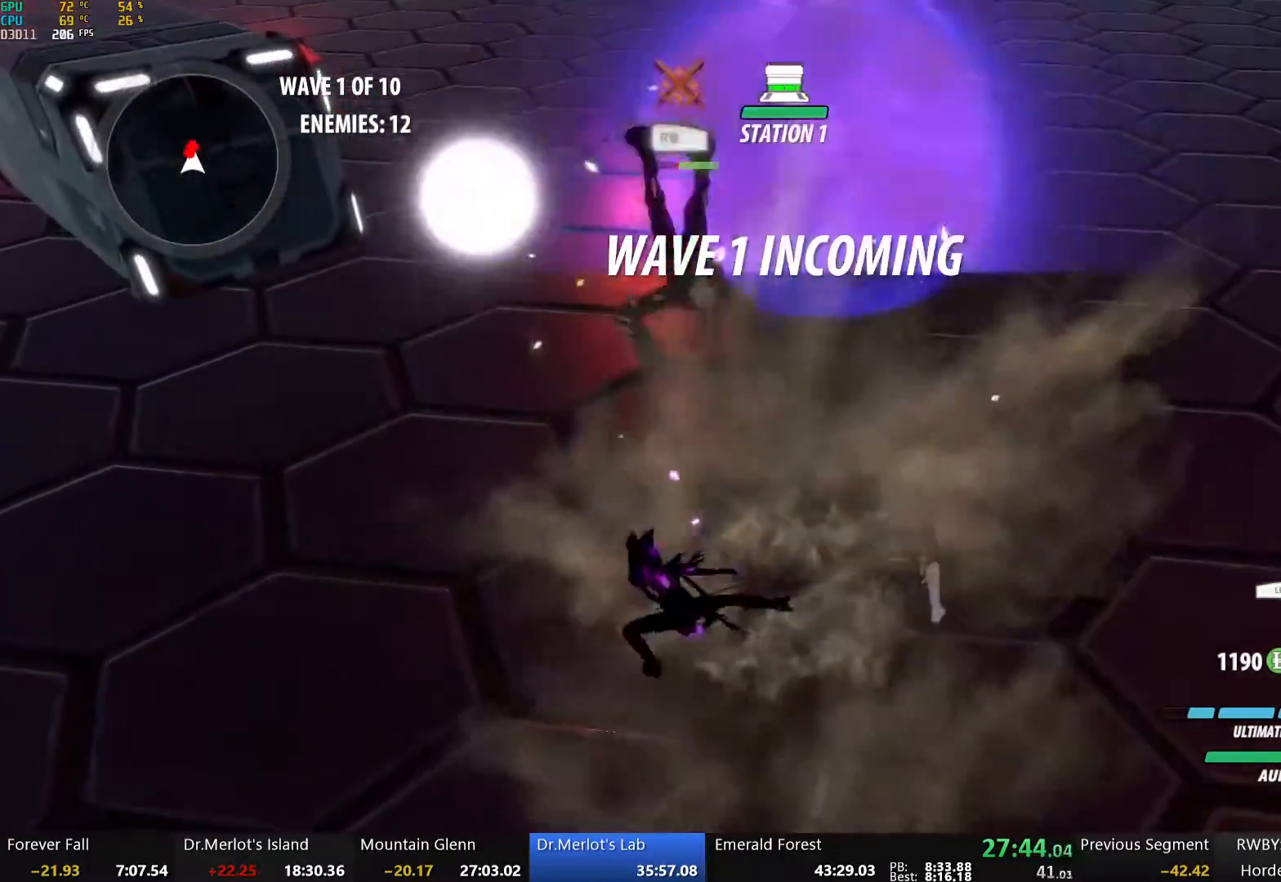
{"buttons": [], "left_stick": "center", "right_stick": "center", "events": [[84, "L1", "up"], [235, "left_stick", "center"], [301, "Y", "up"]]}
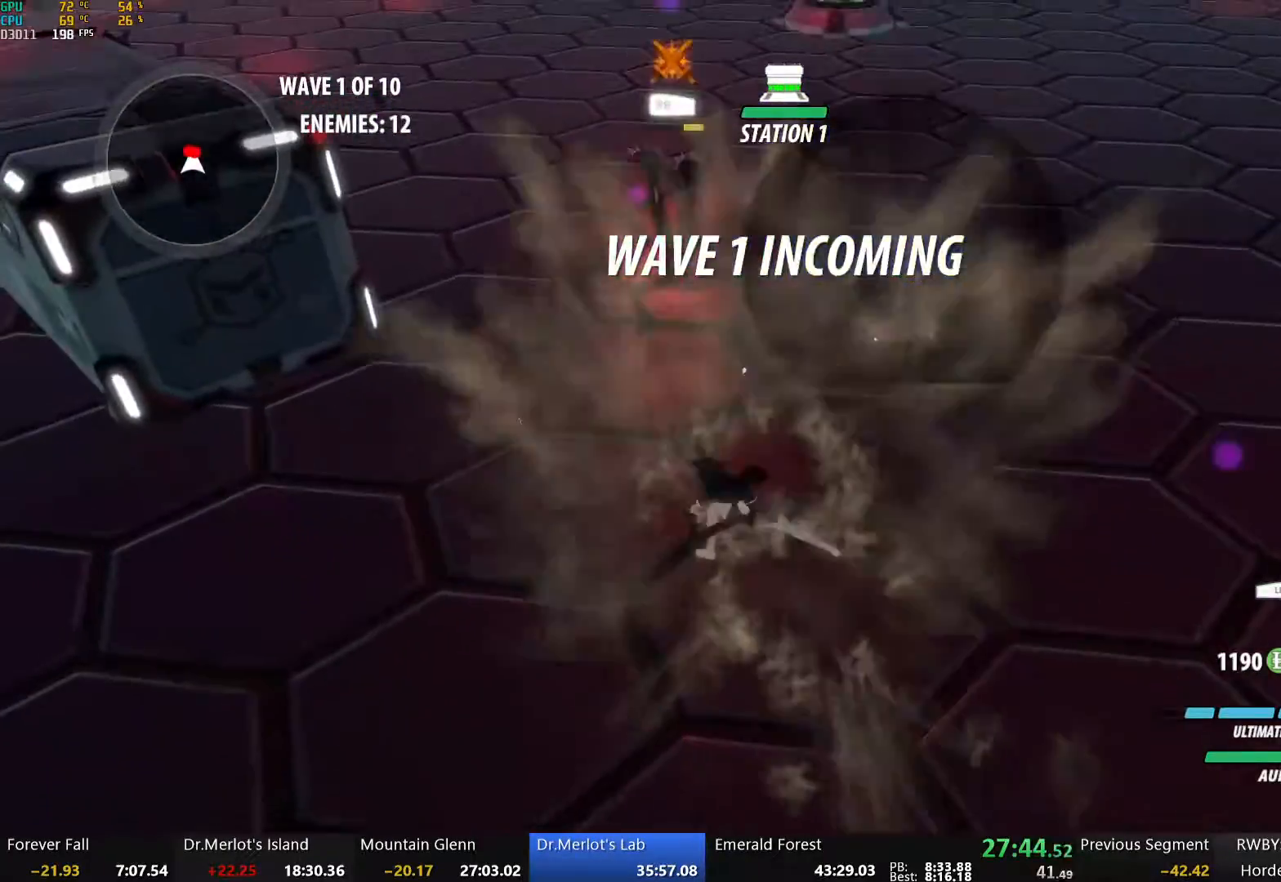
{"buttons": ["Y", "L1"], "left_stick": "up-left", "right_stick": "center", "events": [[234, "left_stick", "up-left"], [268, "A", "down"], [285, "L1", "down"], [402, "A", "up"], [402, "Y", "down"]]}
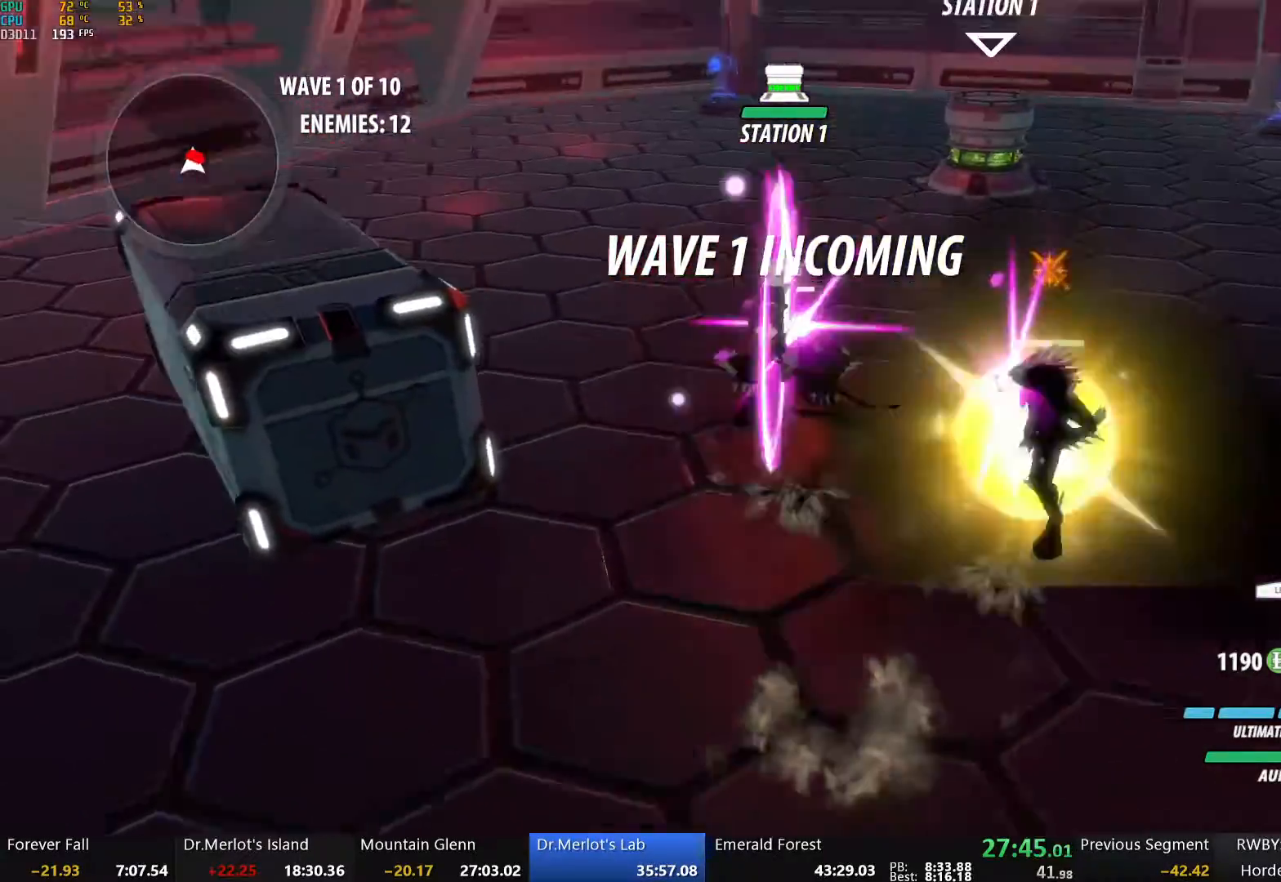
{"buttons": ["Y", "L1"], "left_stick": "up", "right_stick": "center", "events": [[168, "L1", "up"], [201, "left_stick", "up"], [251, "B", "down"], [251, "Y", "up"], [335, "B", "up"], [385, "A", "down"], [385, "L1", "down"], [435, "A", "up"], [435, "Y", "down"]]}
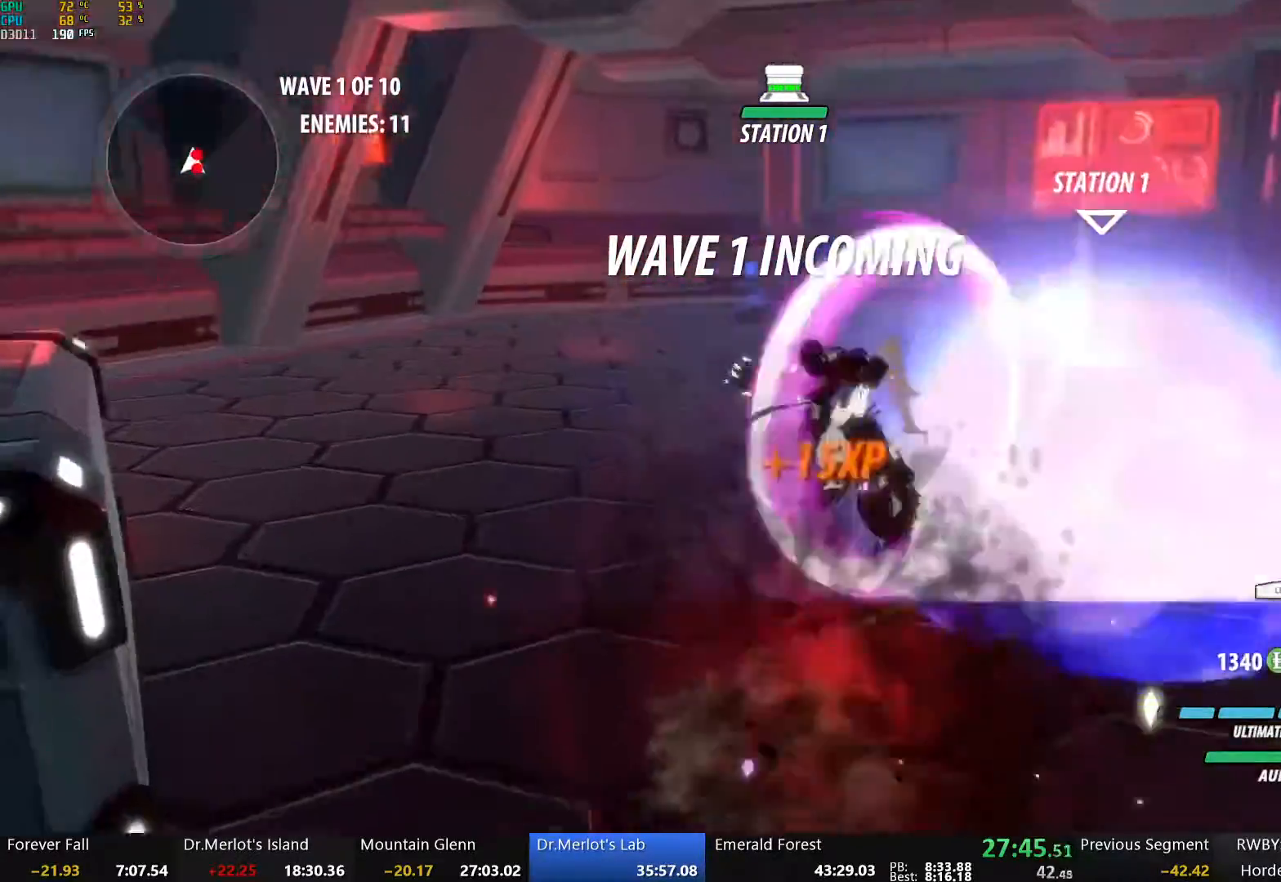
{"buttons": ["A"], "left_stick": "down", "right_stick": "center", "events": [[134, "L1", "up"], [151, "left_stick", "center"], [251, "Y", "up"], [268, "B", "down"], [352, "left_stick", "down"], [385, "B", "up"], [502, "A", "down"]]}
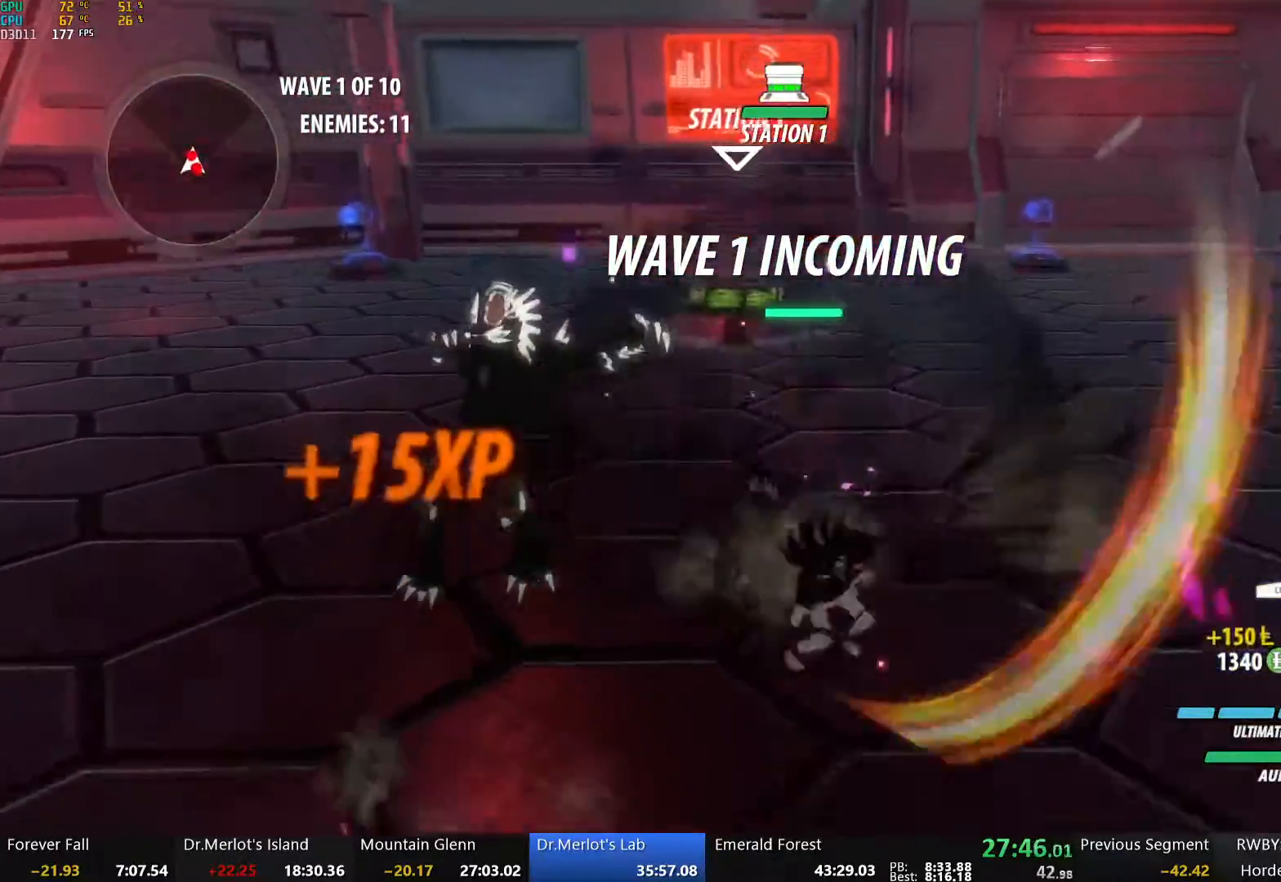
{"buttons": [], "left_stick": "down", "right_stick": "center", "events": [[67, "L1", "down"], [134, "A", "up"], [218, "L1", "up"], [318, "right_stick", "down-left"], [469, "right_stick", "center"]]}
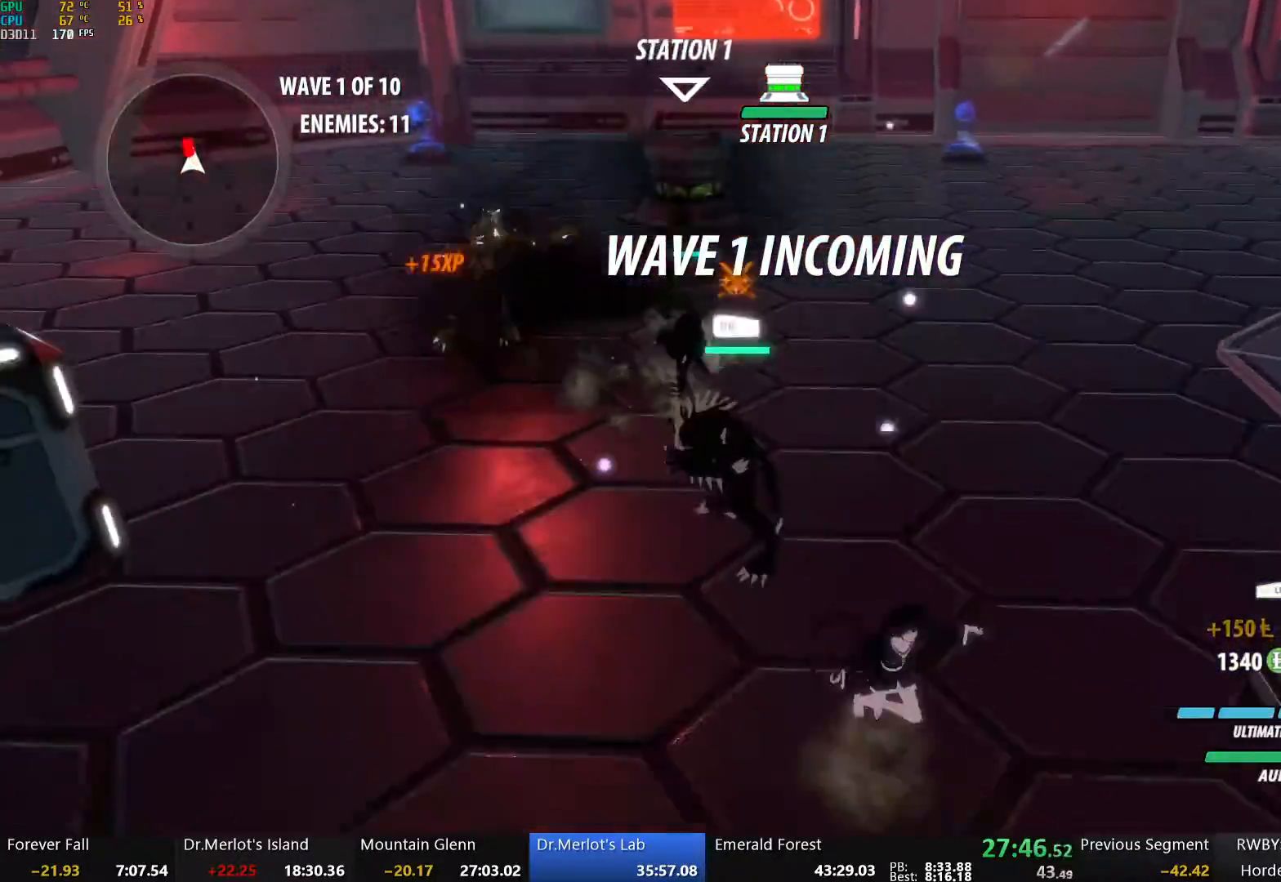
{"buttons": [], "left_stick": "center", "right_stick": "center", "events": [[33, "left_stick", "center"]]}
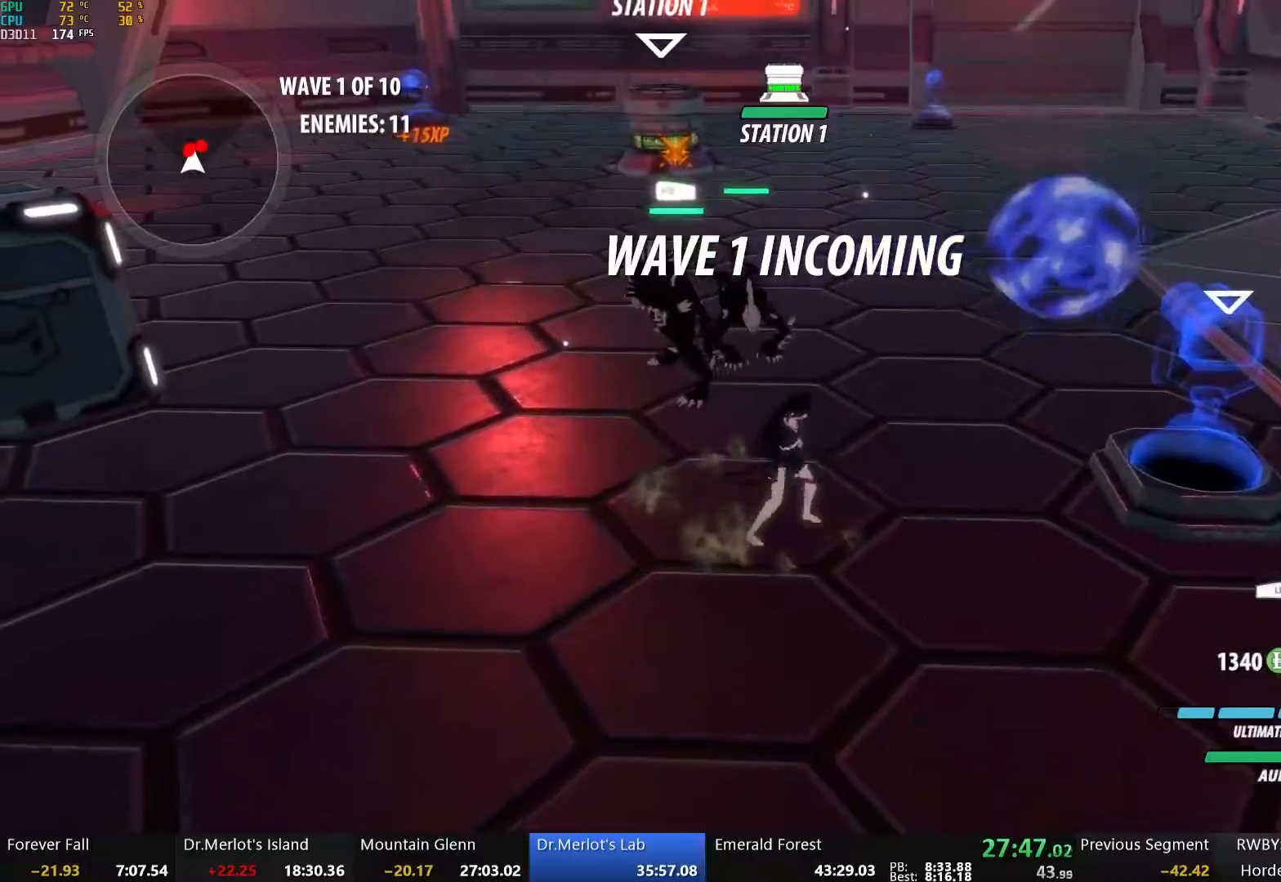
{"buttons": [], "left_stick": "down-left", "right_stick": "center", "events": [[50, "A", "down"], [50, "left_stick", "up"], [100, "L1", "down"], [184, "L1", "up"], [217, "A", "up"], [335, "L1", "down"], [335, "R1", "down"], [401, "R1", "up"], [418, "L1", "up"], [485, "left_stick", "down-left"]]}
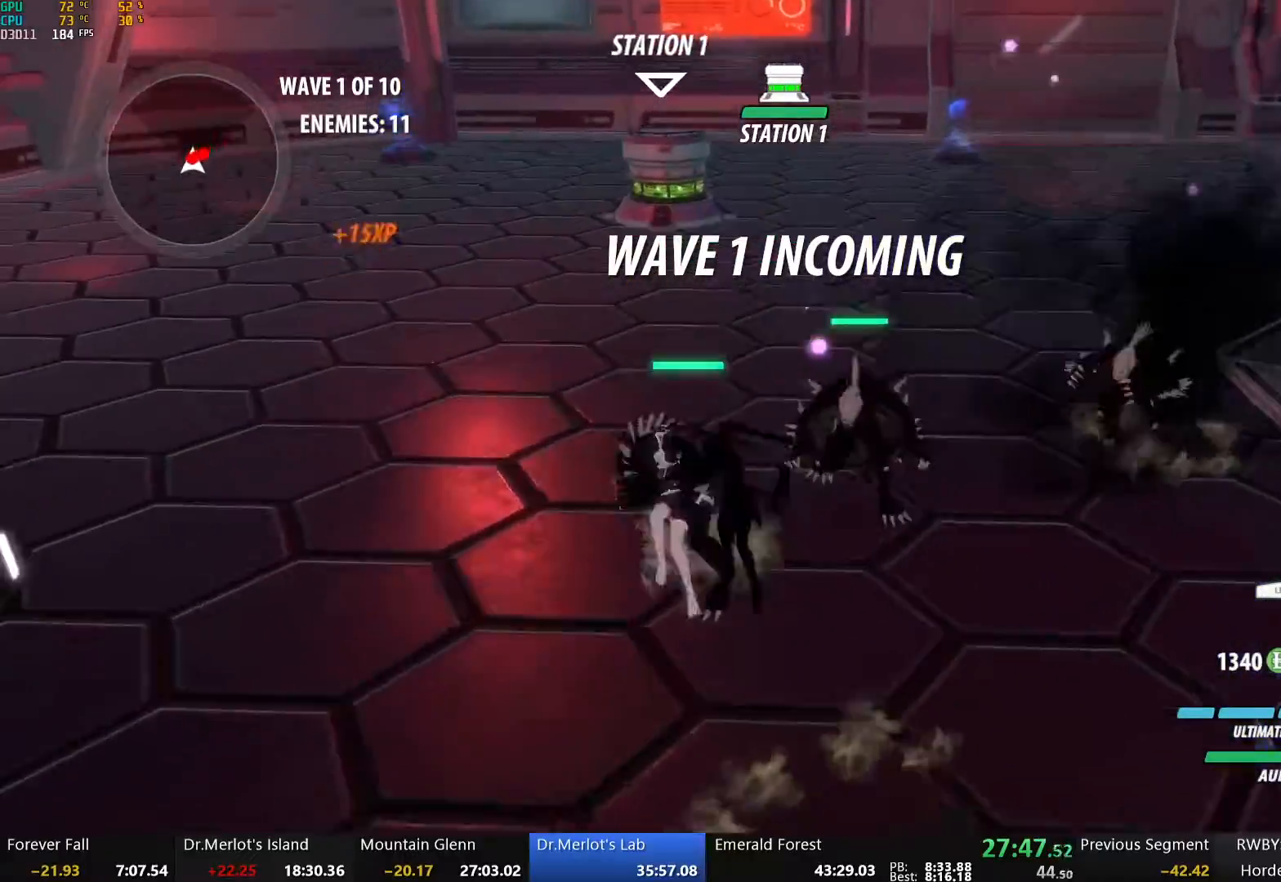
{"buttons": [], "left_stick": "center", "right_stick": "center", "events": [[117, "right_stick", "right"], [251, "right_stick", "center"], [468, "left_stick", "center"]]}
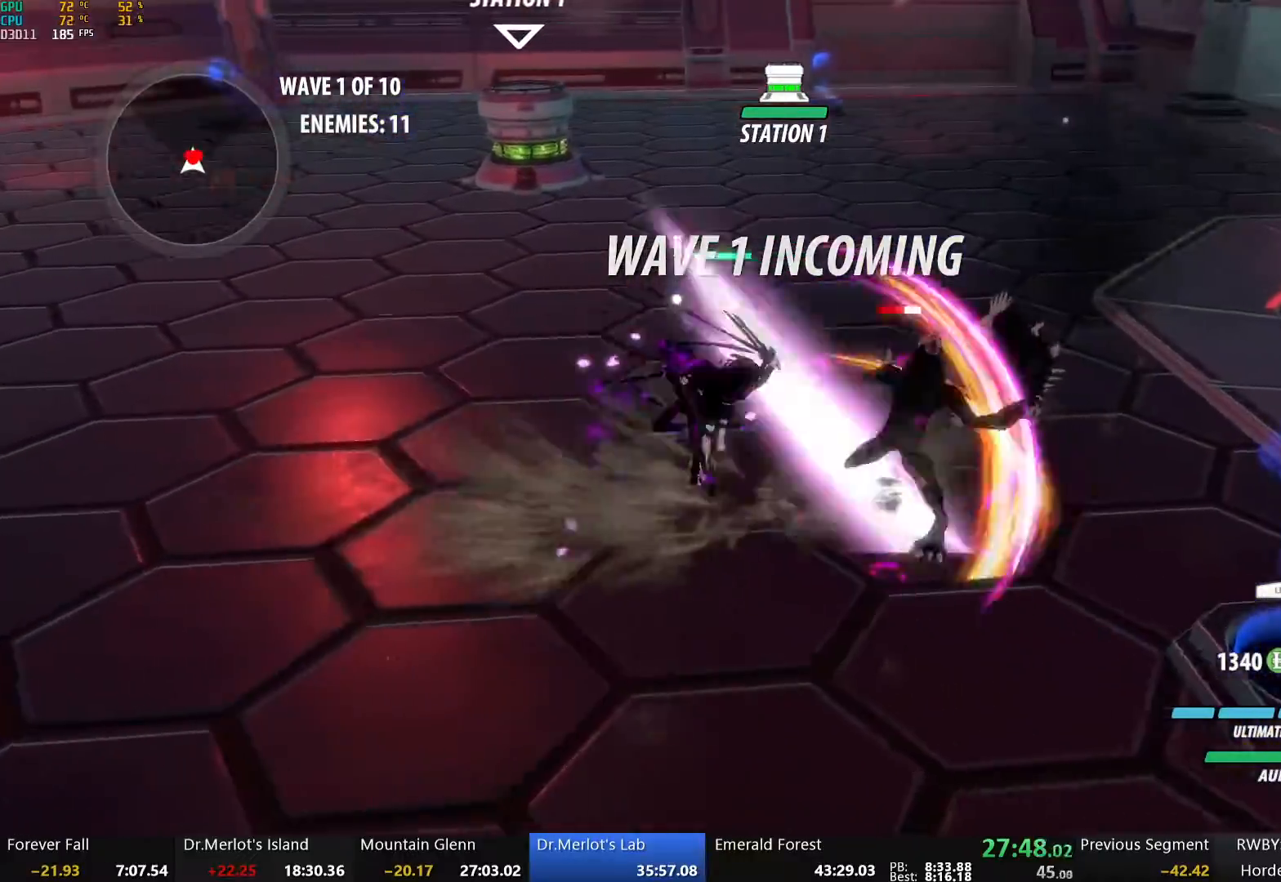
{"buttons": ["L1", "R1"], "left_stick": "up-left", "right_stick": "left", "events": [[284, "left_stick", "up"], [318, "L1", "down"], [334, "R1", "down"], [351, "right_stick", "up-left"], [401, "L1", "up"], [401, "left_stick", "up-left"], [418, "R1", "up"], [418, "right_stick", "left"], [435, "R1", "down"], [451, "L1", "down"]]}
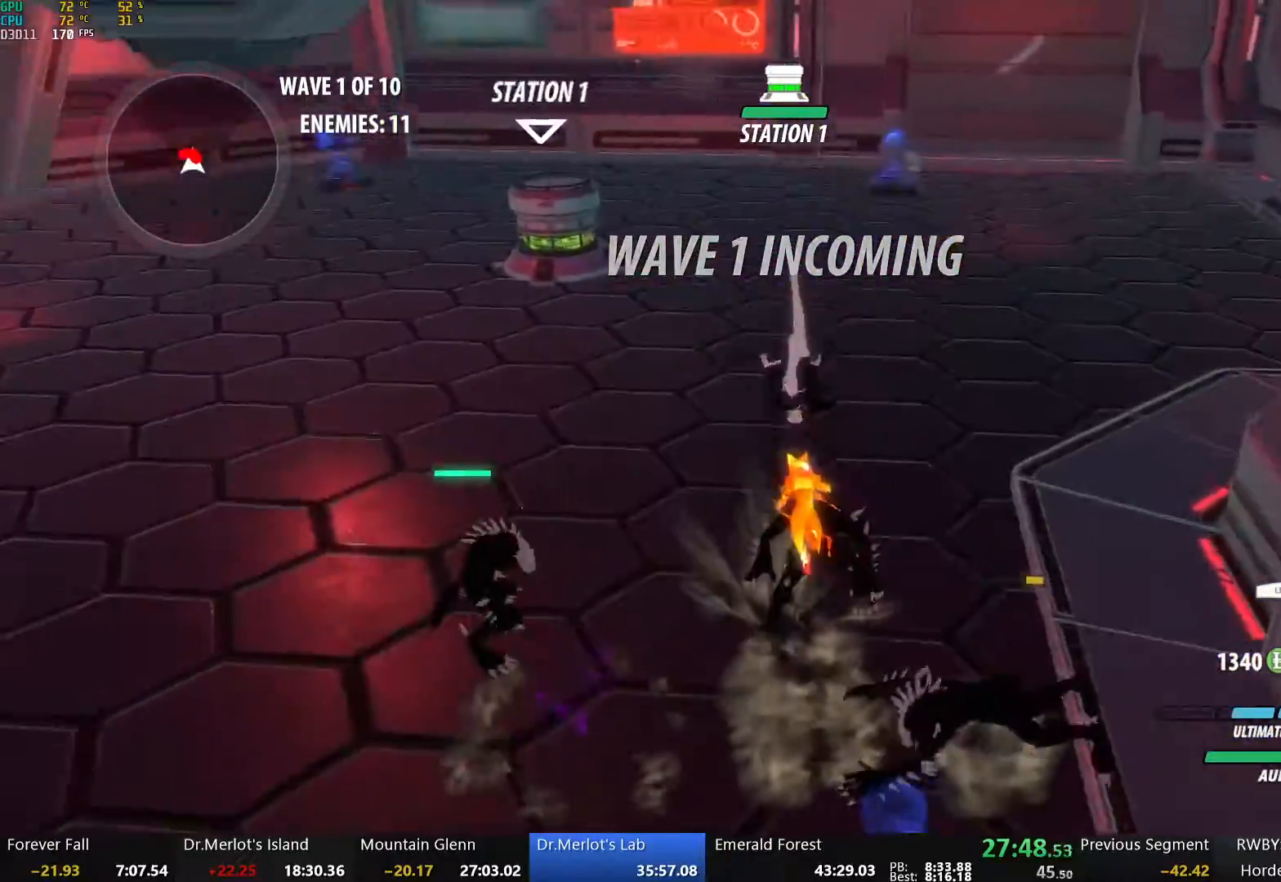
{"buttons": [], "left_stick": "down", "right_stick": "center", "events": [[33, "R1", "up"], [50, "L1", "up"], [83, "left_stick", "down-left"], [150, "left_stick", "down"], [167, "right_stick", "down-left"], [334, "right_stick", "up-left"], [485, "right_stick", "center"]]}
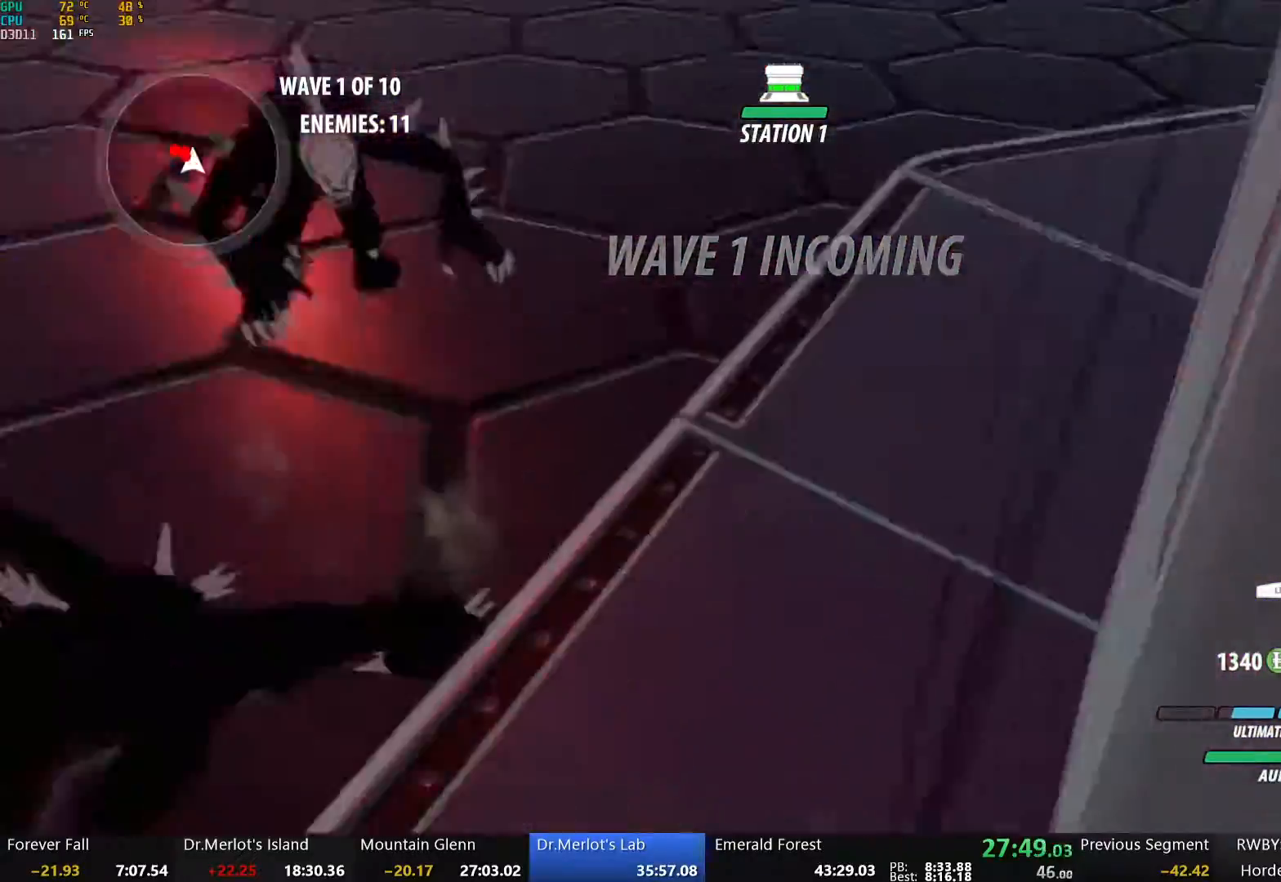
{"buttons": ["A", "L1"], "left_stick": "up-left", "right_stick": "center", "events": [[134, "left_stick", "center"], [419, "left_stick", "up-left"], [469, "A", "down"], [469, "L1", "down"]]}
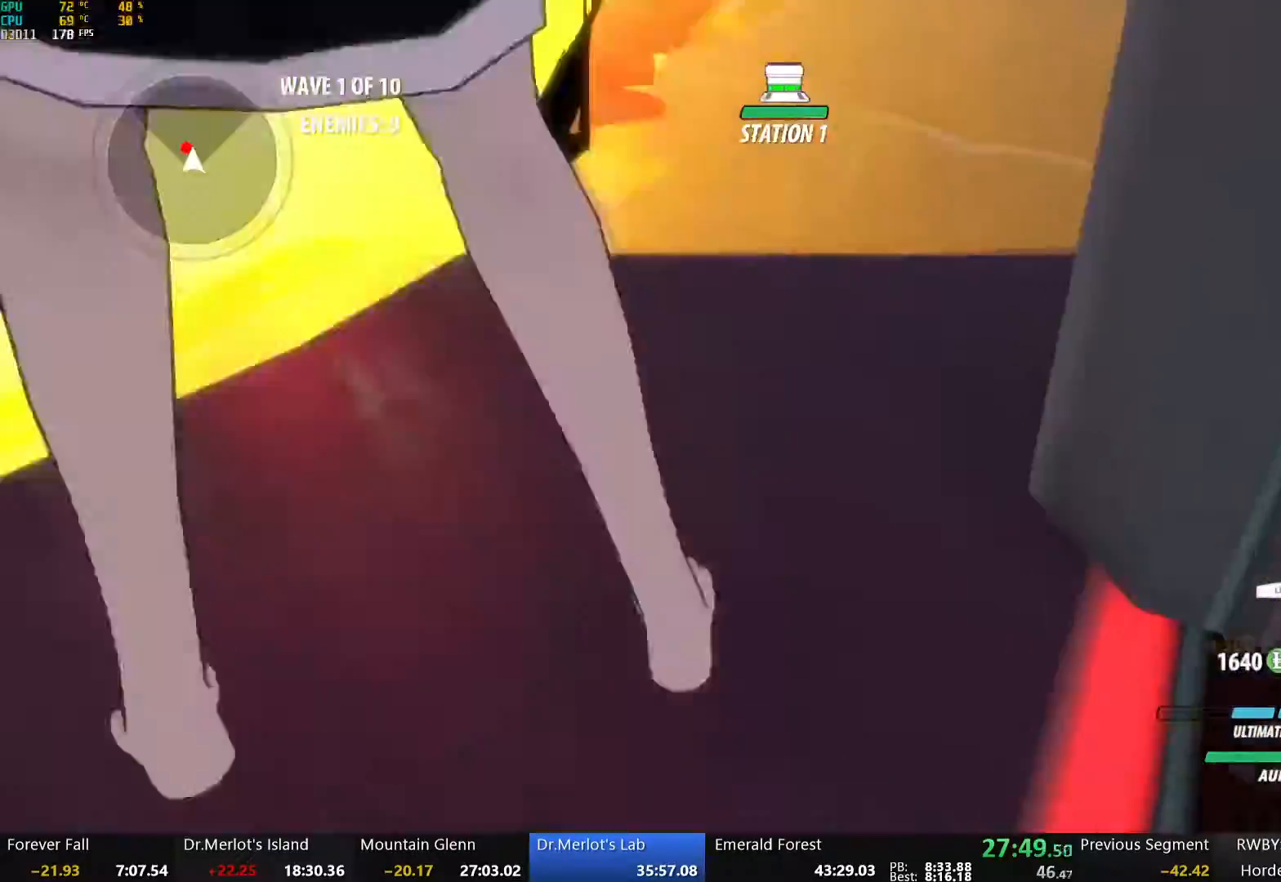
{"buttons": ["B"], "left_stick": "up-left", "right_stick": "center", "events": [[67, "A", "up"], [83, "Y", "down"], [368, "L1", "up"], [435, "B", "down"], [435, "Y", "up"]]}
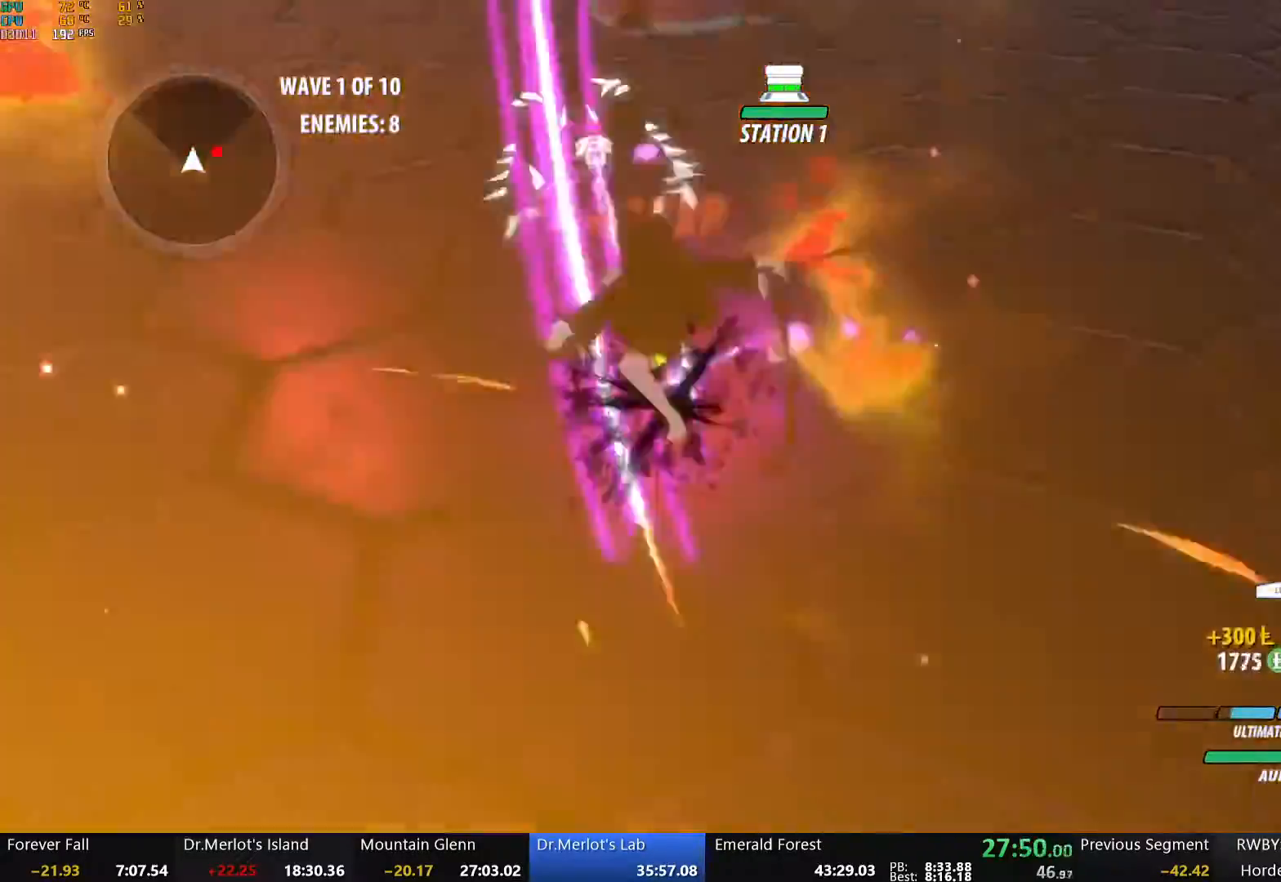
{"buttons": [], "left_stick": "right", "right_stick": "center", "events": [[33, "B", "up"], [100, "A", "down"], [100, "L1", "down"], [133, "A", "up"], [133, "Y", "down"], [150, "left_stick", "up"], [317, "L1", "up"], [384, "B", "down"], [401, "Y", "up"], [401, "left_stick", "right"], [485, "B", "up"]]}
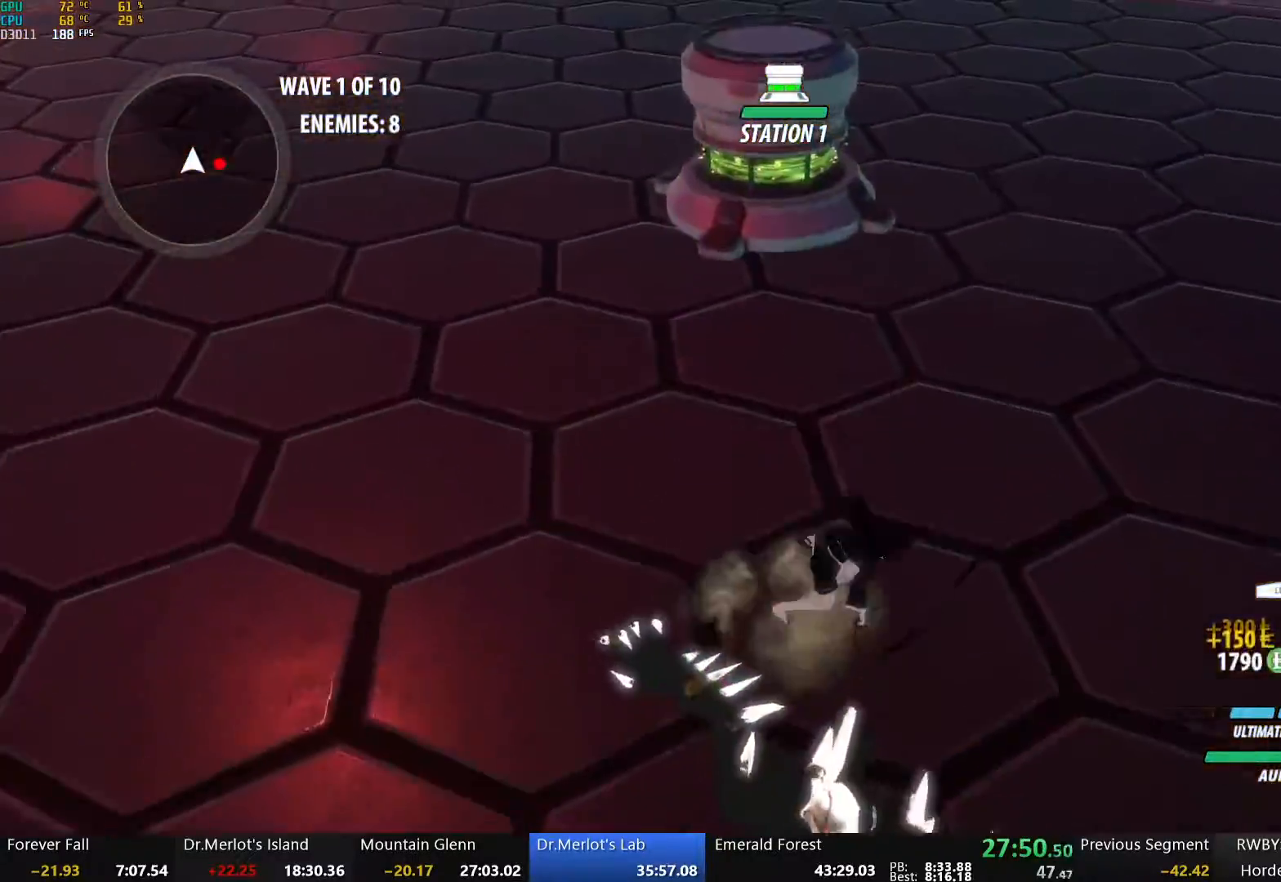
{"buttons": ["Y"], "left_stick": "center", "right_stick": "center", "events": [[17, "A", "down"], [34, "L1", "down"], [51, "A", "up"], [67, "Y", "down"], [134, "B", "down"], [151, "Y", "up"], [168, "L1", "up"], [235, "B", "up"], [268, "A", "down"], [285, "L1", "down"], [302, "A", "up"], [318, "Y", "down"], [452, "L1", "up"], [502, "left_stick", "center"]]}
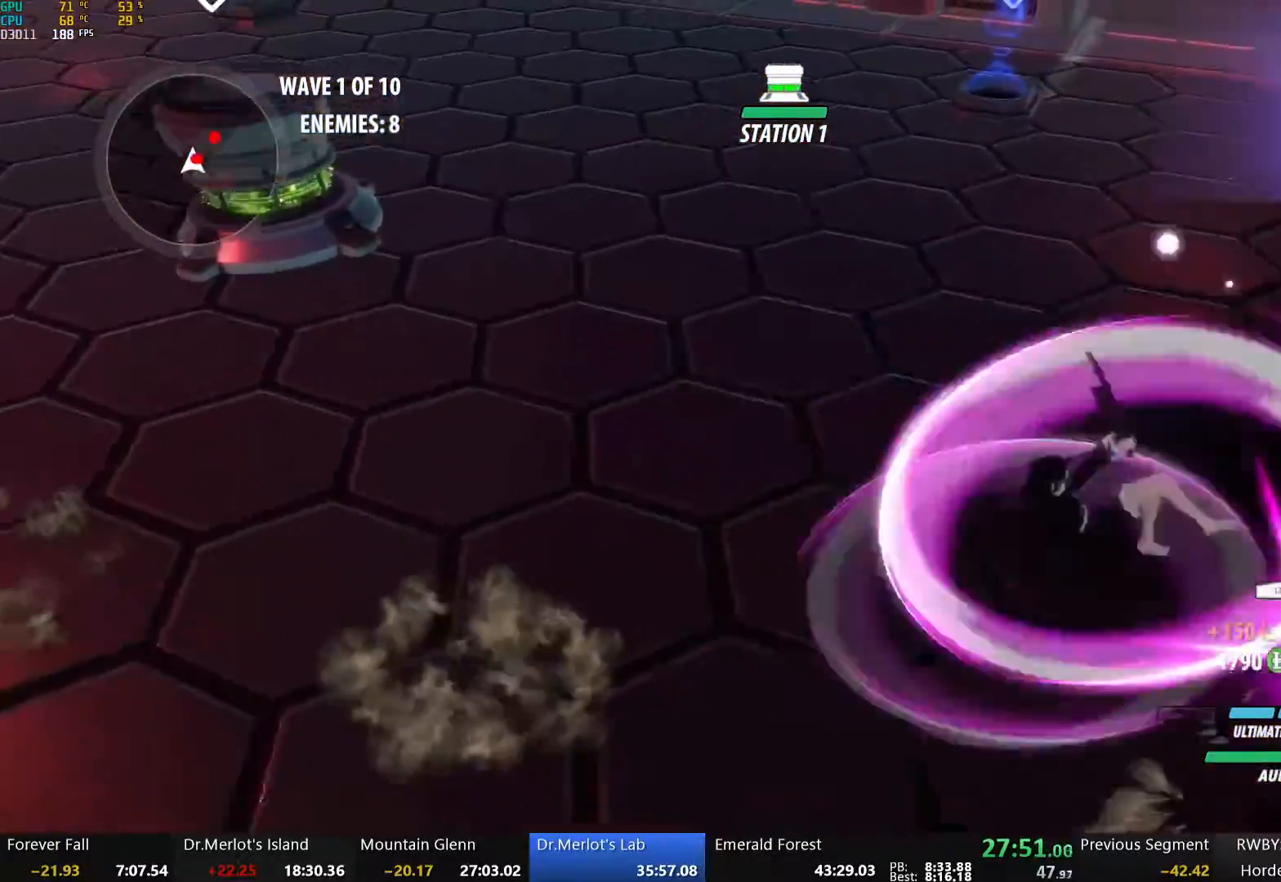
{"buttons": ["Y", "L1"], "left_stick": "right", "right_stick": "center", "events": [[134, "Y", "up"], [151, "B", "down"], [218, "B", "up"], [235, "A", "down"], [235, "left_stick", "right"], [285, "A", "up"], [285, "L1", "down"], [285, "Y", "down"]]}
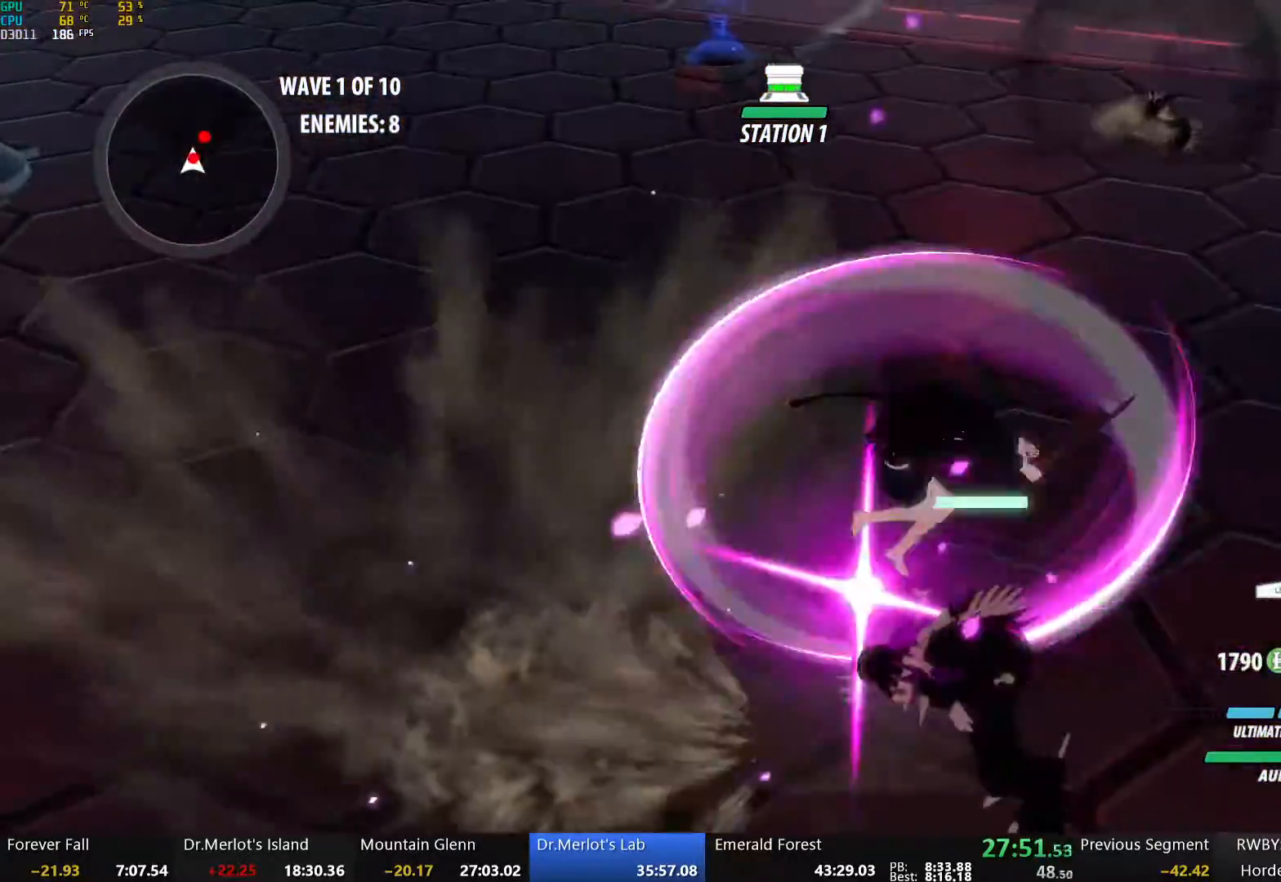
{"buttons": ["Y", "L1"], "left_stick": "right", "right_stick": "center", "events": [[34, "L1", "up"], [134, "B", "down"], [134, "Y", "up"], [184, "B", "up"], [234, "A", "down"], [234, "L1", "down"], [268, "A", "up"], [268, "Y", "down"]]}
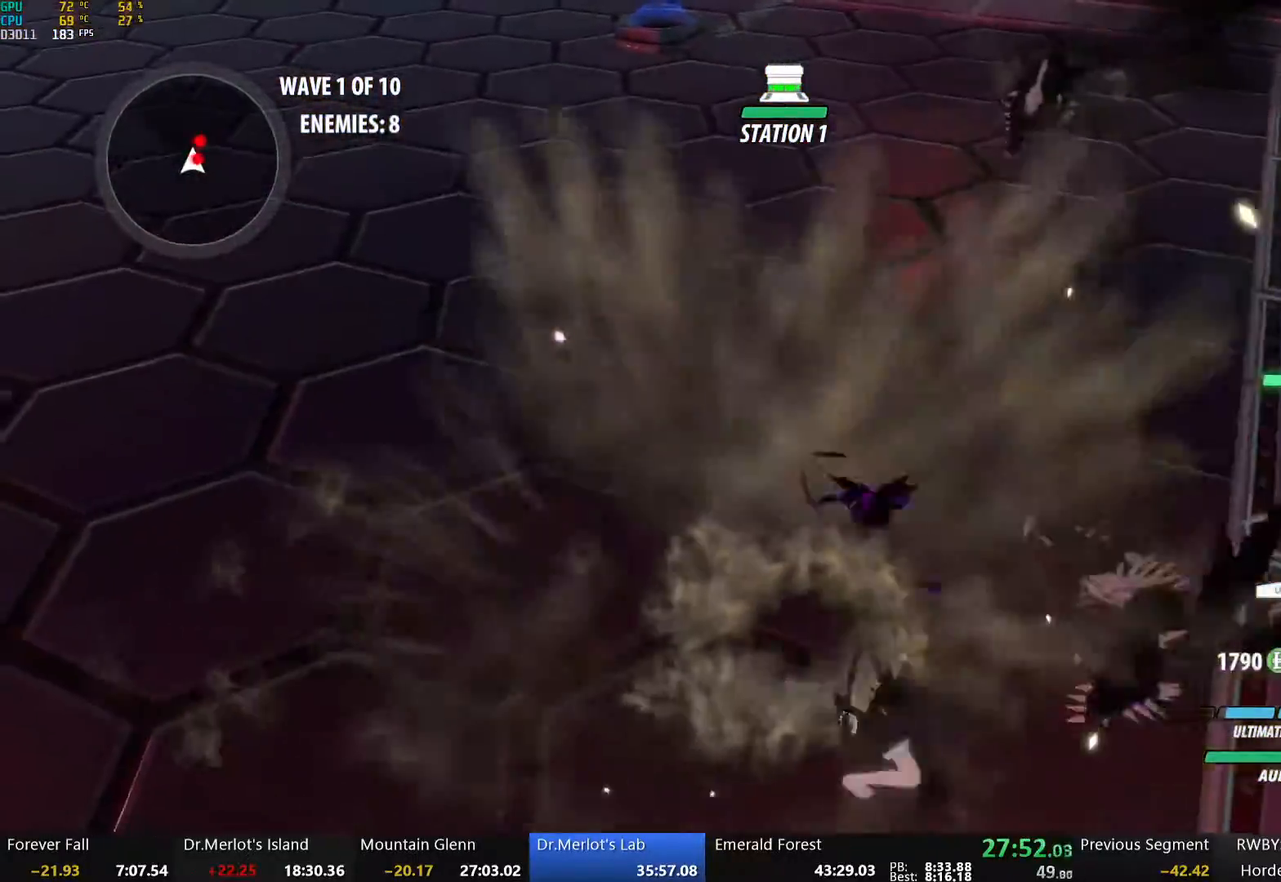
{"buttons": [], "left_stick": "right", "right_stick": "center", "events": [[34, "L1", "up"], [134, "left_stick", "center"], [318, "Y", "up"], [502, "left_stick", "right"]]}
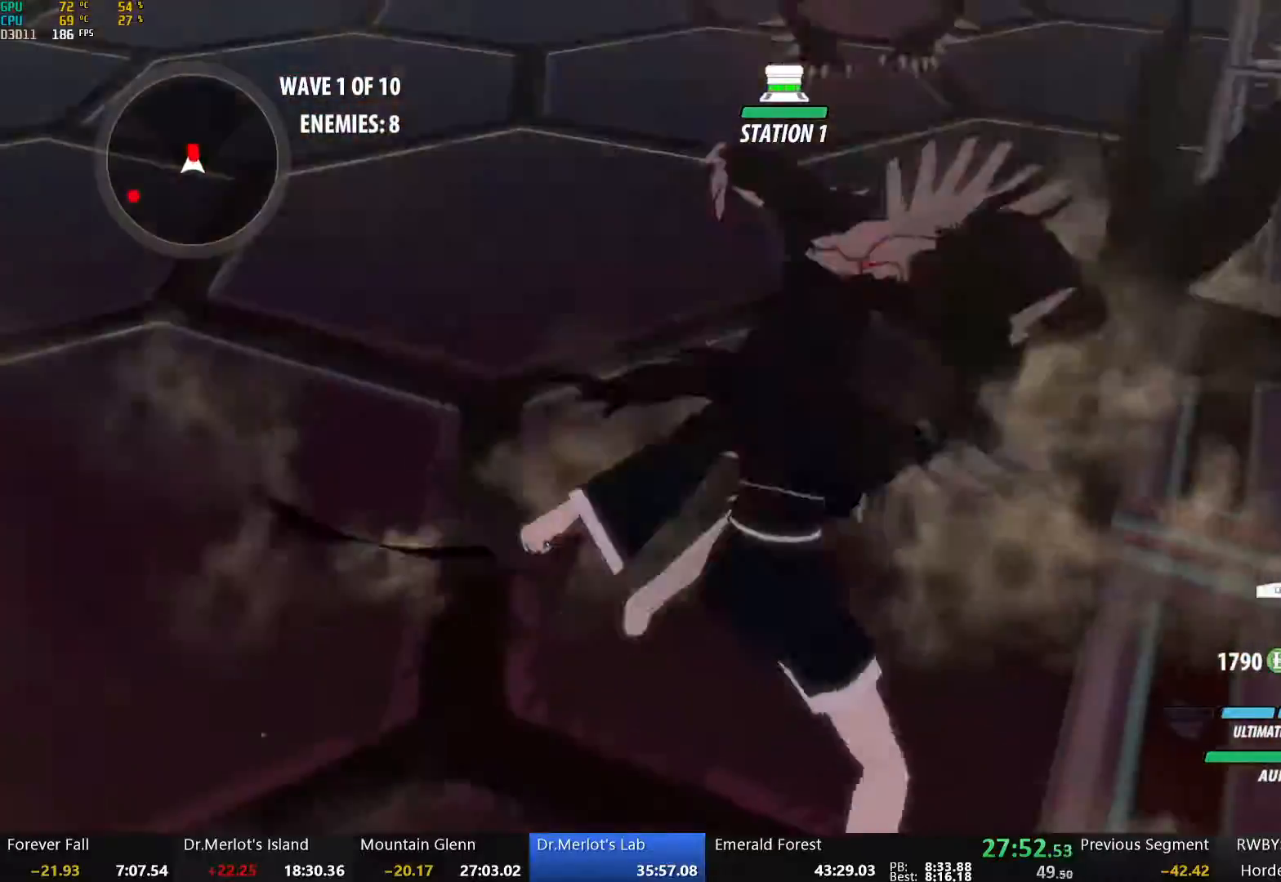
{"buttons": ["B"], "left_stick": "center", "right_stick": "center", "events": [[50, "A", "down"], [67, "L1", "down"], [117, "A", "up"], [117, "Y", "down"], [217, "L1", "up"], [301, "left_stick", "center"], [452, "B", "down"], [452, "Y", "up"]]}
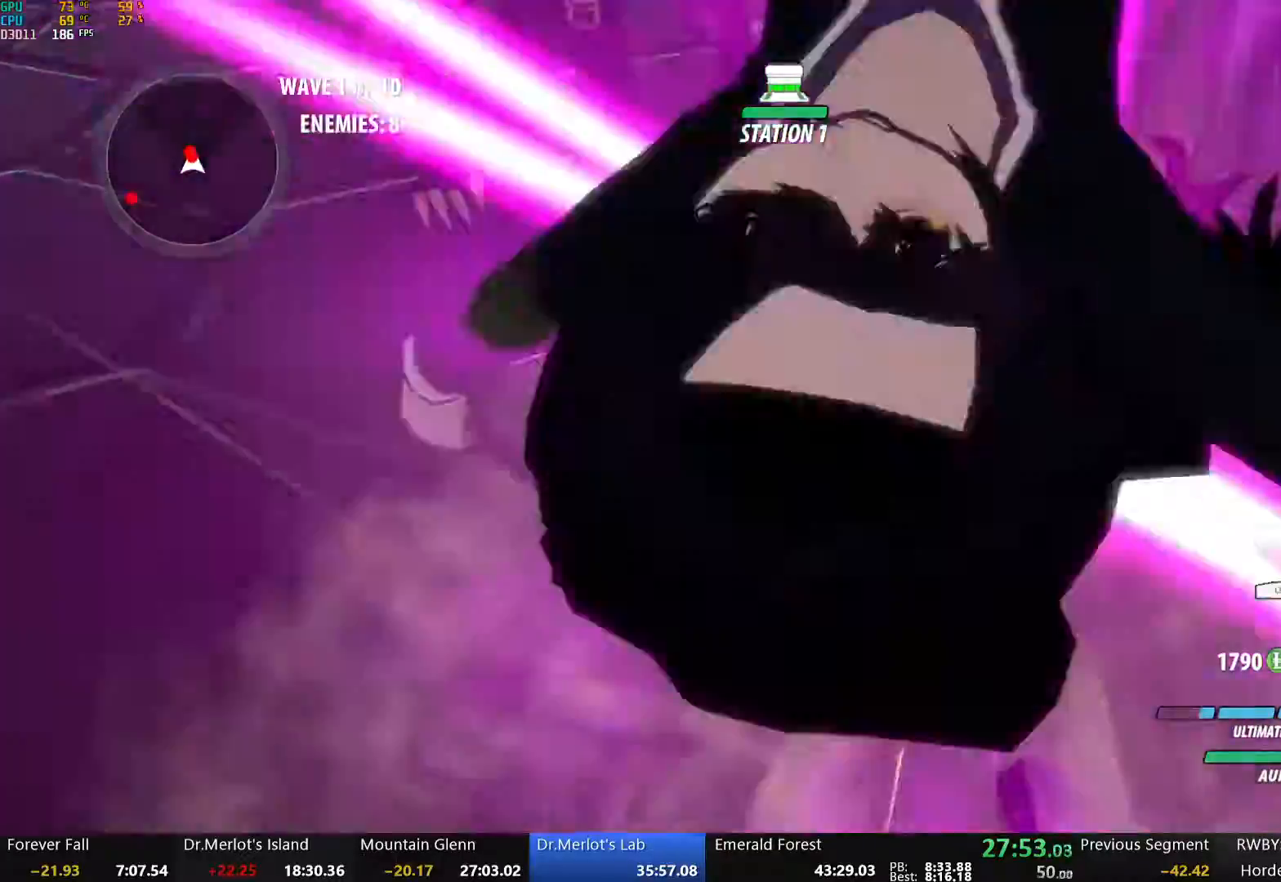
{"buttons": ["B"], "left_stick": "center", "right_stick": "center", "events": [[17, "B", "up"], [17, "left_stick", "up"], [67, "A", "down"], [67, "L1", "down"], [100, "A", "up"], [117, "Y", "down"], [368, "L1", "up"], [435, "B", "down"], [435, "Y", "up"], [435, "left_stick", "center"]]}
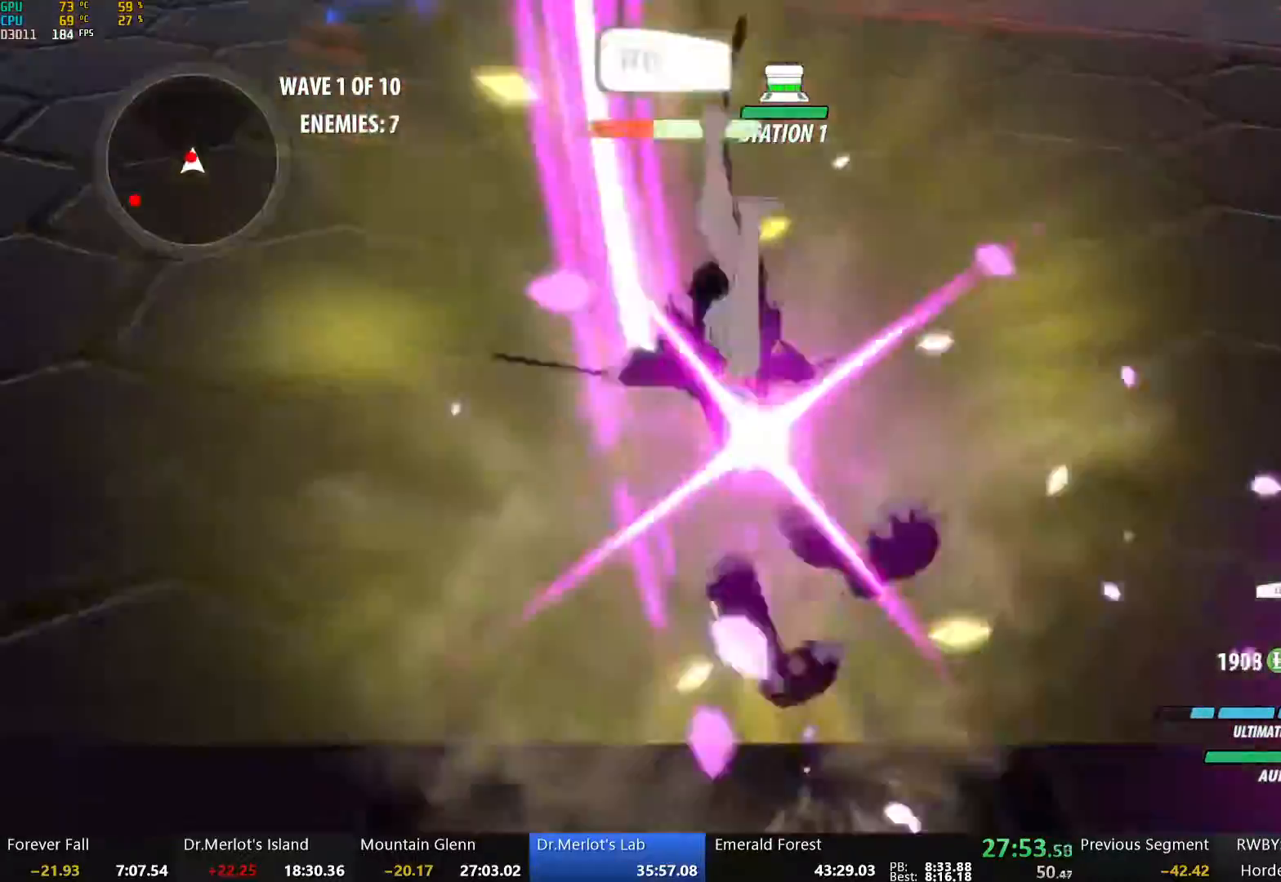
{"buttons": ["B"], "left_stick": "center", "right_stick": "center", "events": [[33, "B", "up"], [67, "A", "down"], [67, "left_stick", "up"], [100, "L1", "down"], [117, "A", "up"], [117, "Y", "down"], [368, "L1", "up"], [452, "Y", "up"], [468, "B", "down"], [468, "left_stick", "center"]]}